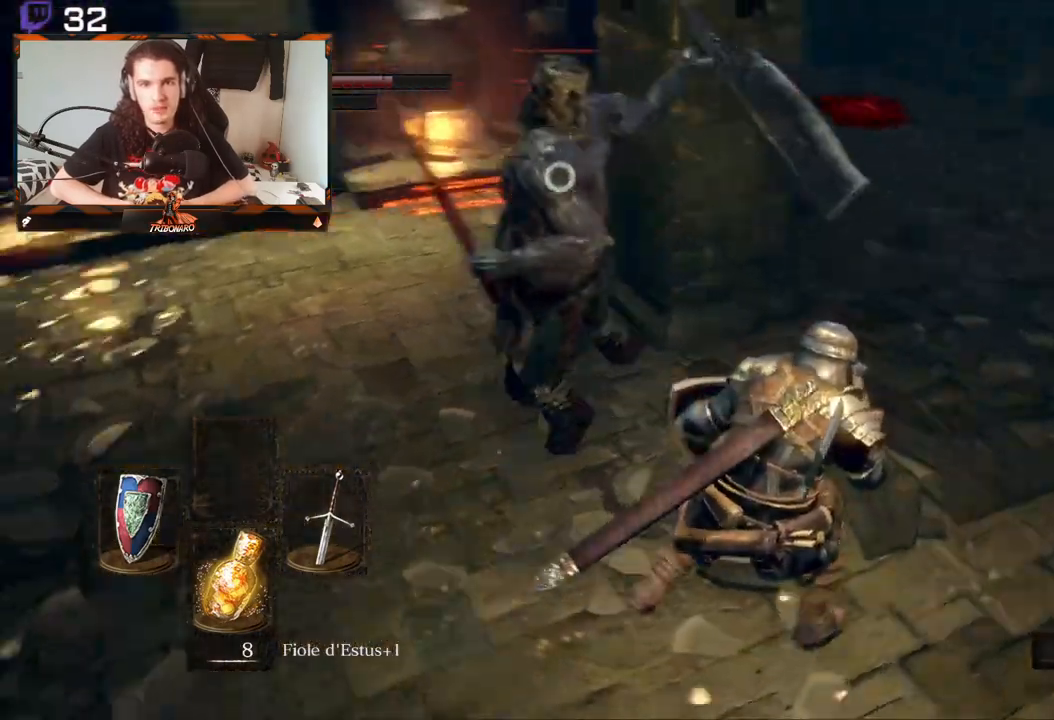
Gameplay with a controller (Xbox layout); each line is a JSON object with the inputs held at the frame after it. "events" lists button and stick changes between this image and that frame as [ms after this image, input, new state], when the widget could be followed in between.
{"buttons": [], "left_stick": "right", "right_stick": "center", "events": []}
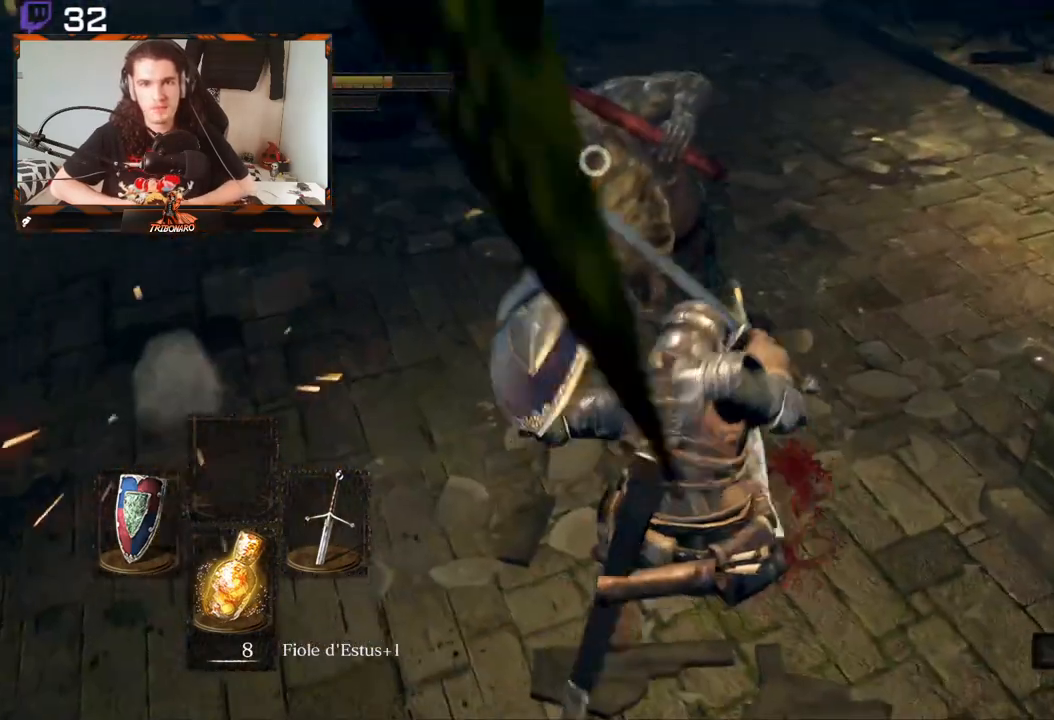
{"buttons": ["L1"], "left_stick": "up-right", "right_stick": "center", "events": [[433, "left_stick", "up-right"], [483, "L1", "down"]]}
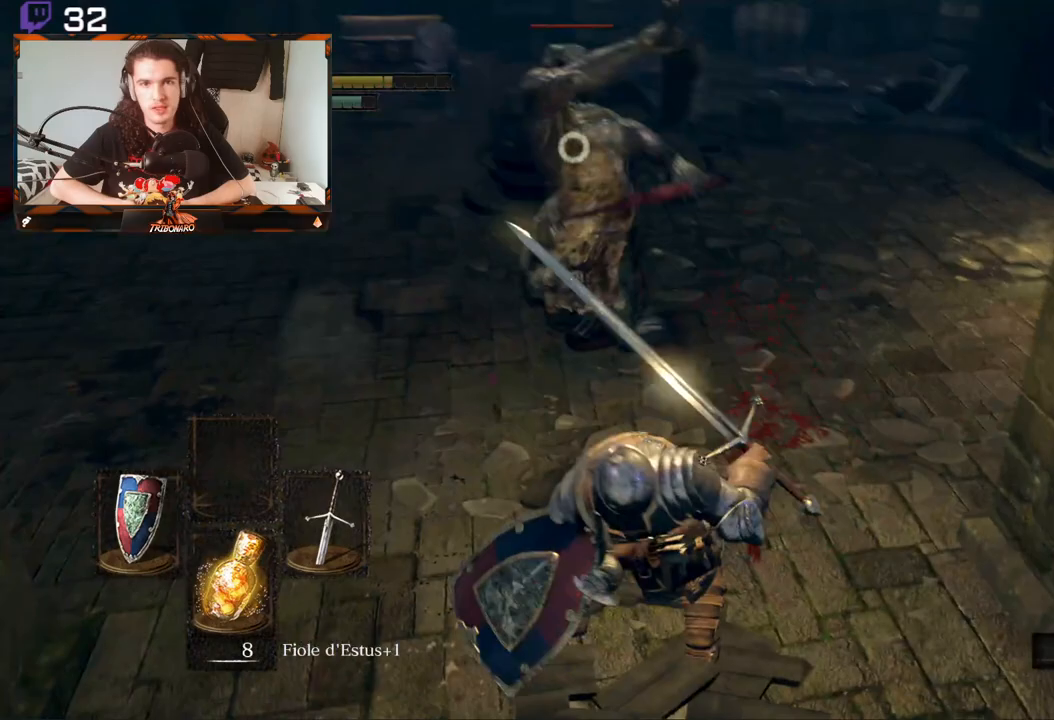
{"buttons": ["L1"], "left_stick": "up-right", "right_stick": "center", "events": []}
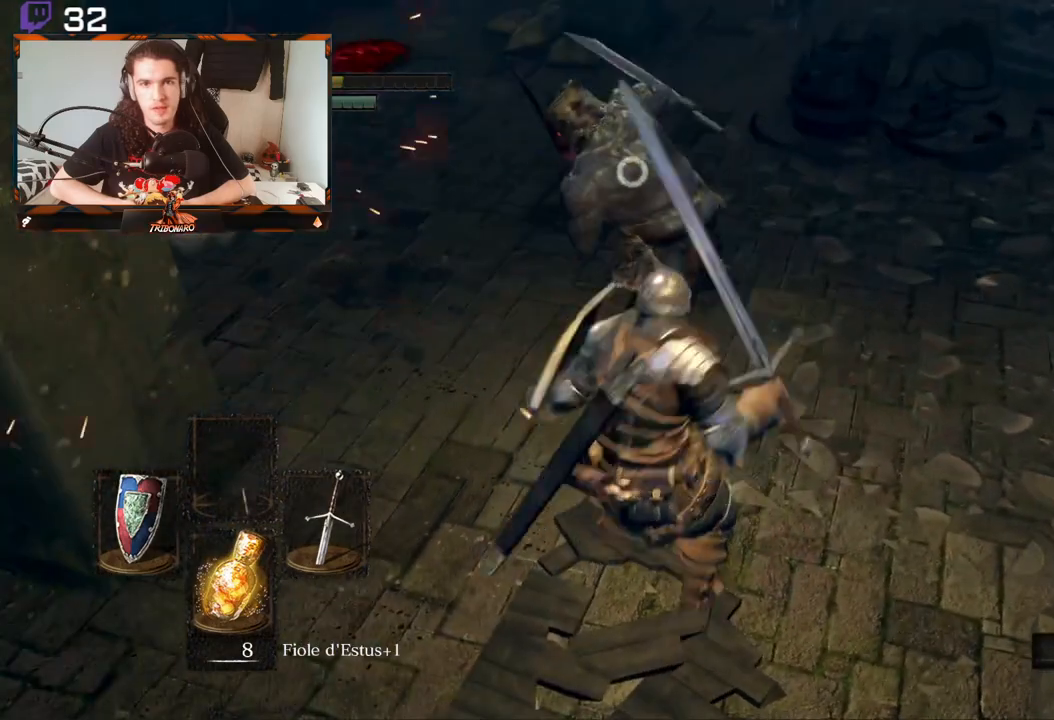
{"buttons": ["L1"], "left_stick": "down-right", "right_stick": "center", "events": [[67, "left_stick", "down-right"], [250, "left_stick", "down"], [417, "left_stick", "down-right"]]}
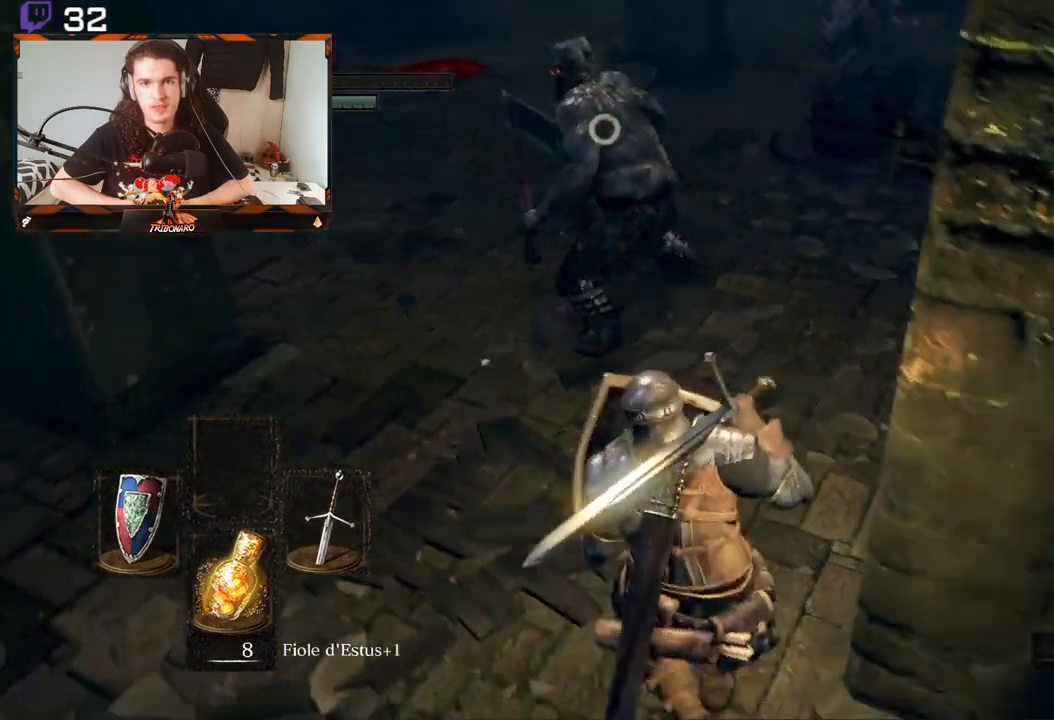
{"buttons": [], "left_stick": "right", "right_stick": "center", "events": [[233, "L1", "up"], [350, "left_stick", "right"]]}
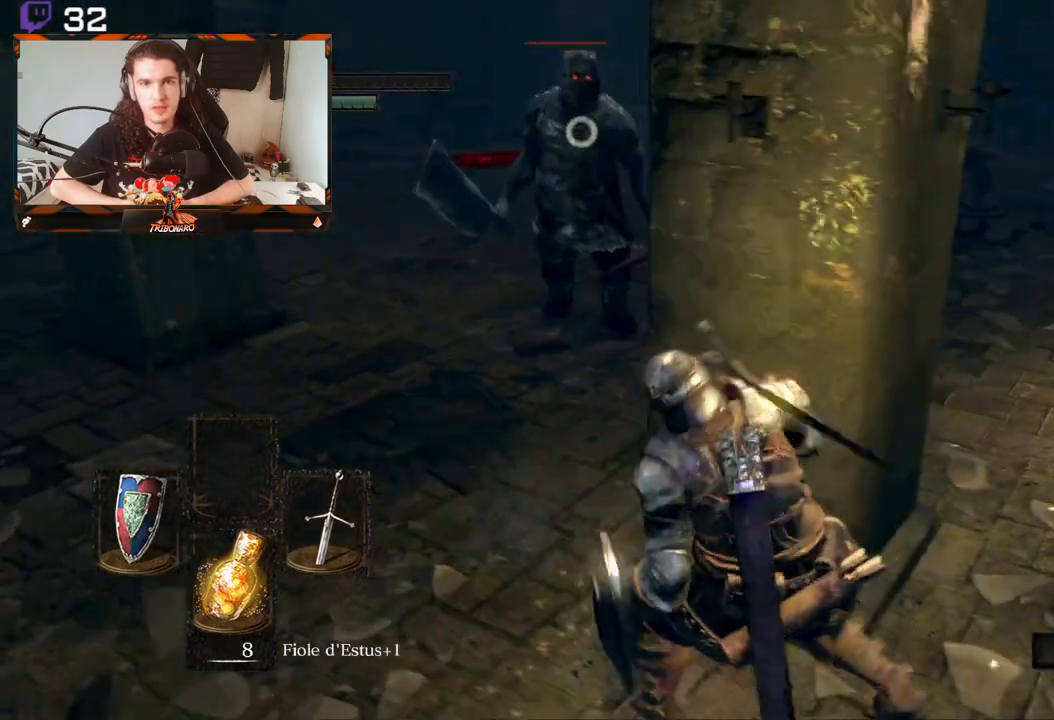
{"buttons": [], "left_stick": "up-left", "right_stick": "center", "events": [[233, "left_stick", "up-left"]]}
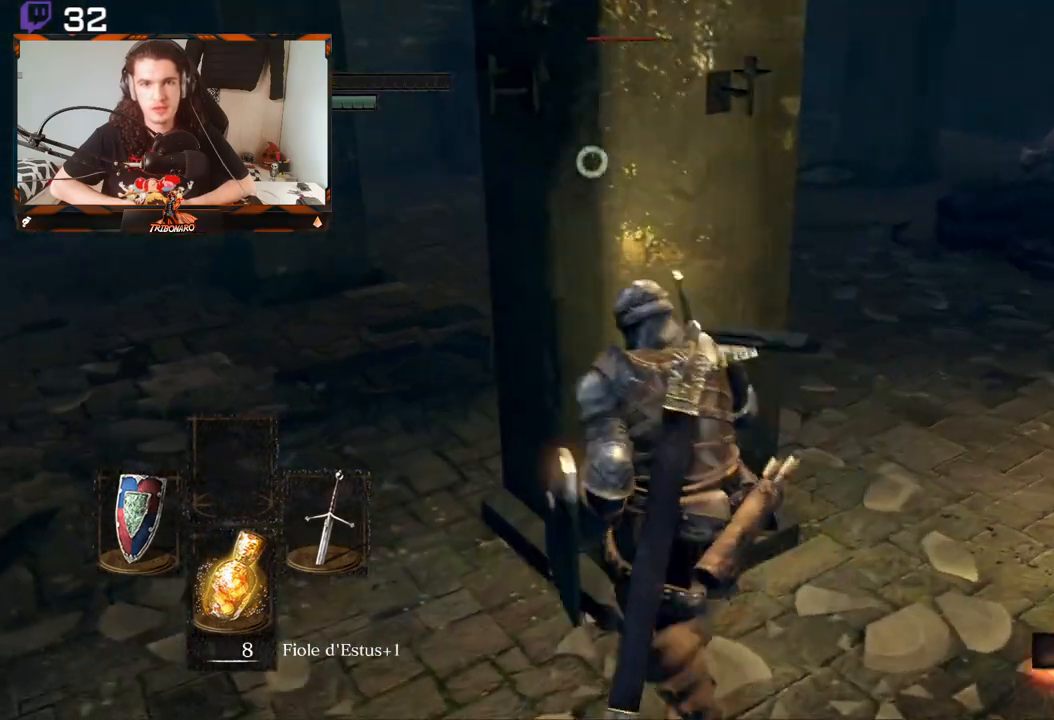
{"buttons": ["L1"], "left_stick": "up-left", "right_stick": "center", "events": [[400, "L1", "down"]]}
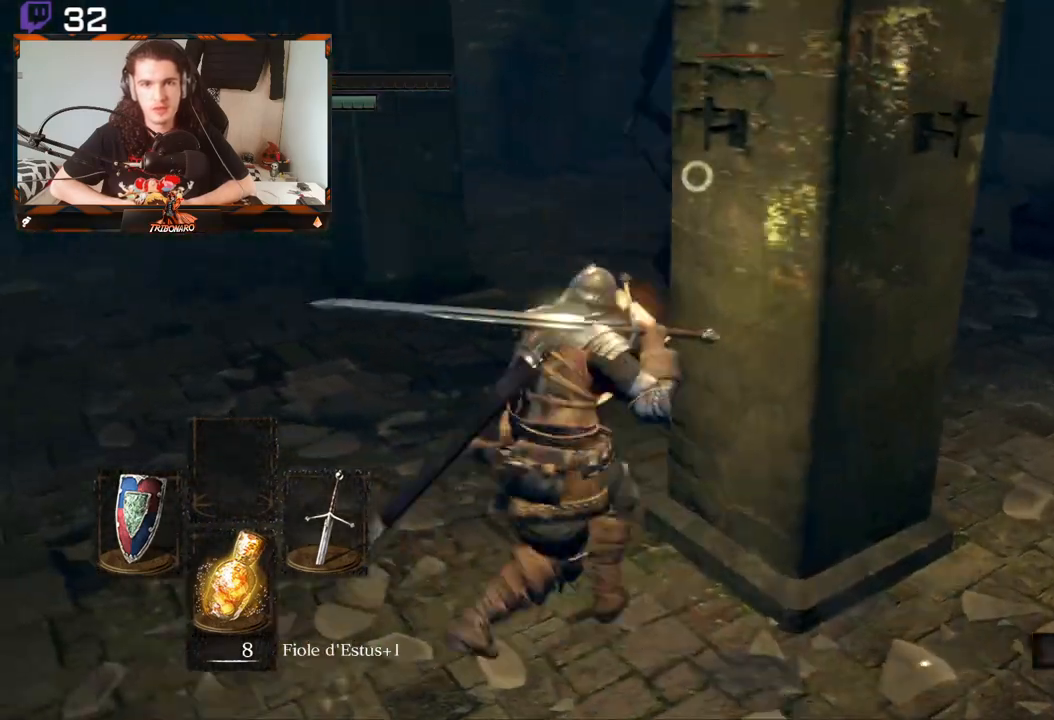
{"buttons": ["L1"], "left_stick": "up-left", "right_stick": "center", "events": []}
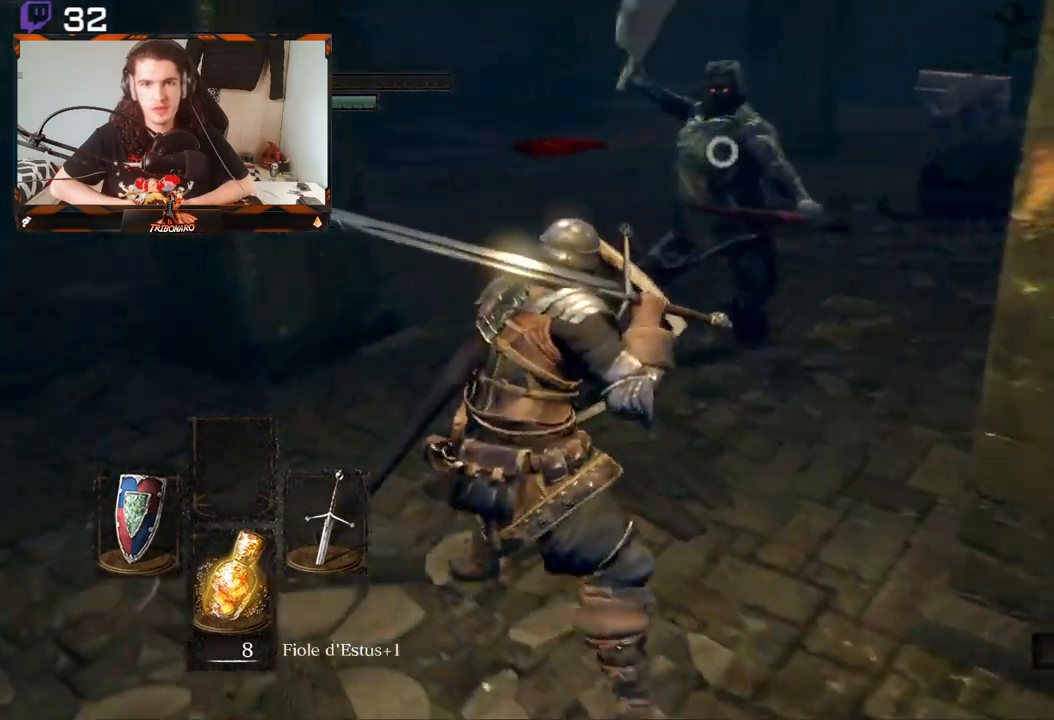
{"buttons": ["L1"], "left_stick": "center", "right_stick": "center", "events": [[200, "left_stick", "left"], [500, "left_stick", "center"]]}
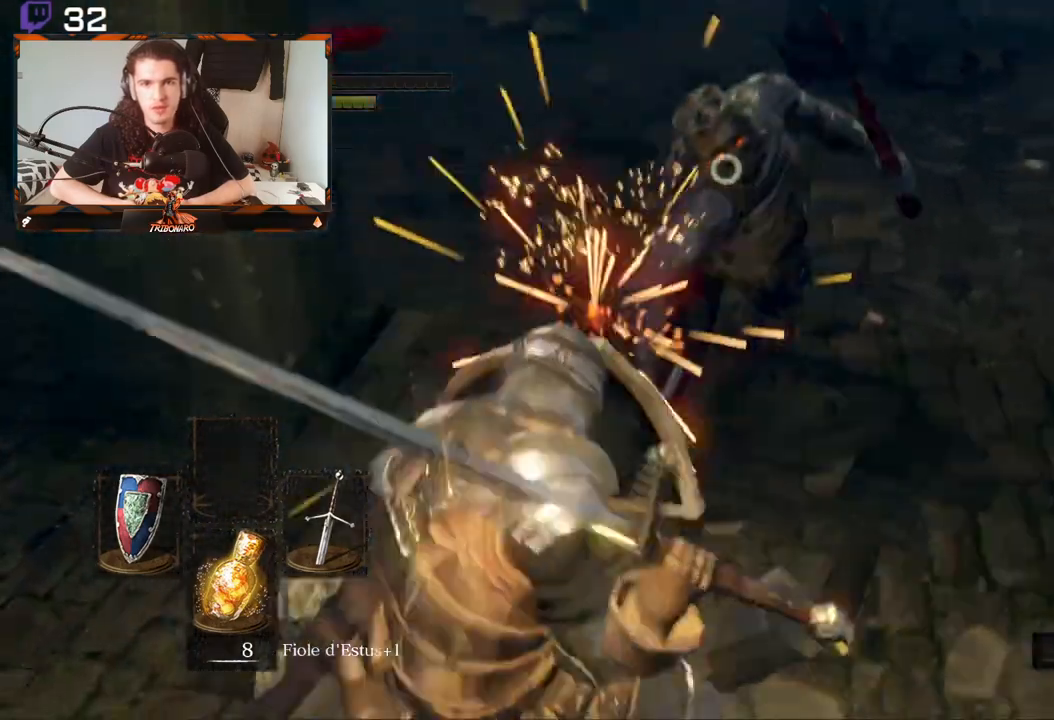
{"buttons": [], "left_stick": "up", "right_stick": "center", "events": [[200, "left_stick", "up"], [217, "L1", "up"]]}
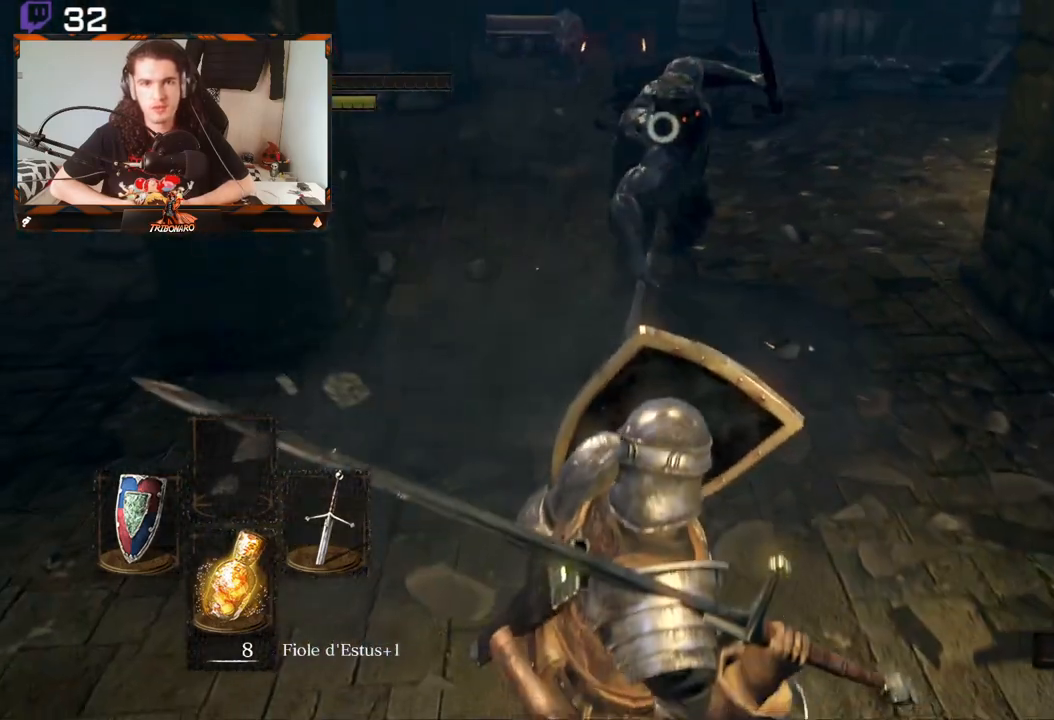
{"buttons": [], "left_stick": "up", "right_stick": "center", "events": []}
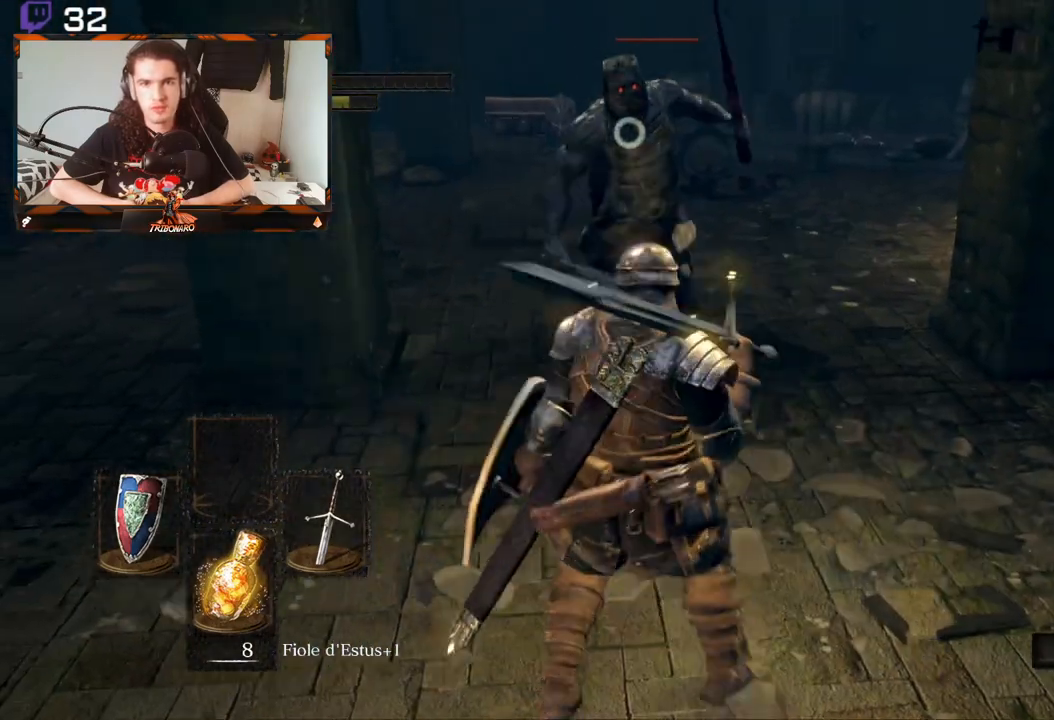
{"buttons": ["R2"], "left_stick": "center", "right_stick": "center", "events": [[217, "R2", "down"], [300, "left_stick", "center"]]}
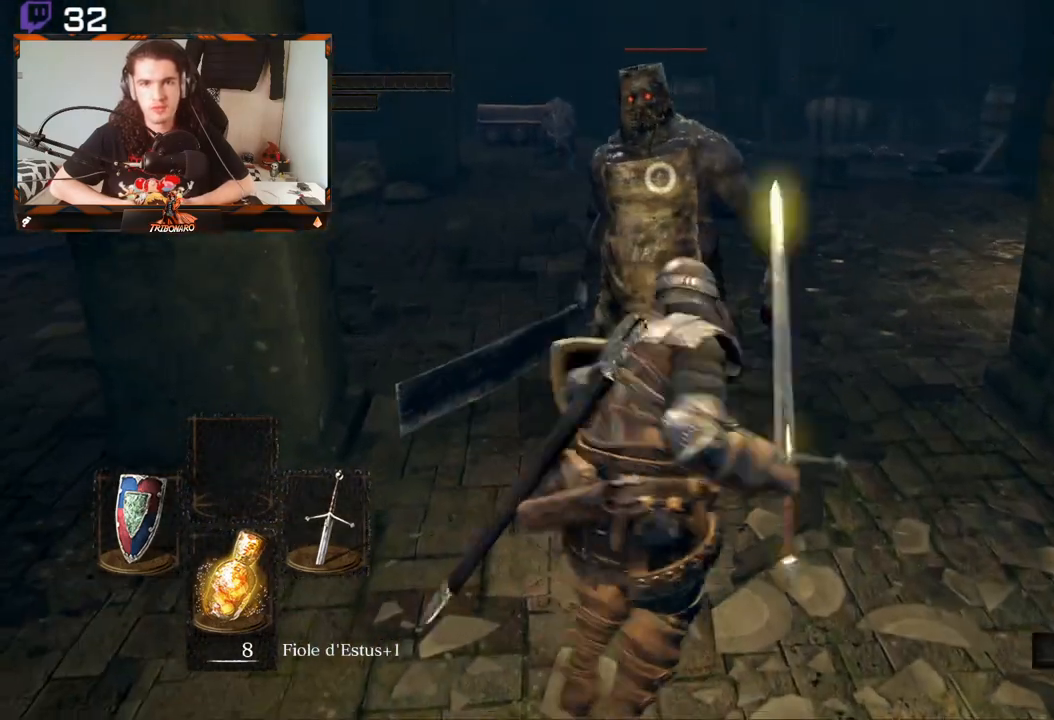
{"buttons": ["R2"], "left_stick": "up", "right_stick": "center", "events": [[17, "left_stick", "up"]]}
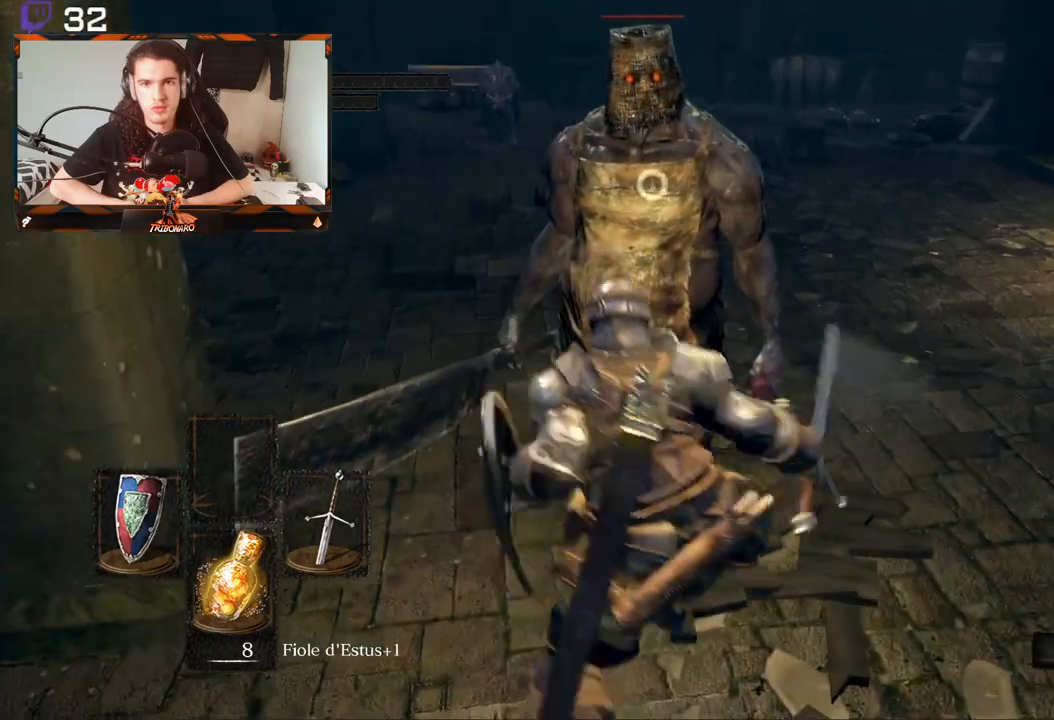
{"buttons": [], "left_stick": "up", "right_stick": "center", "events": [[217, "R2", "up"]]}
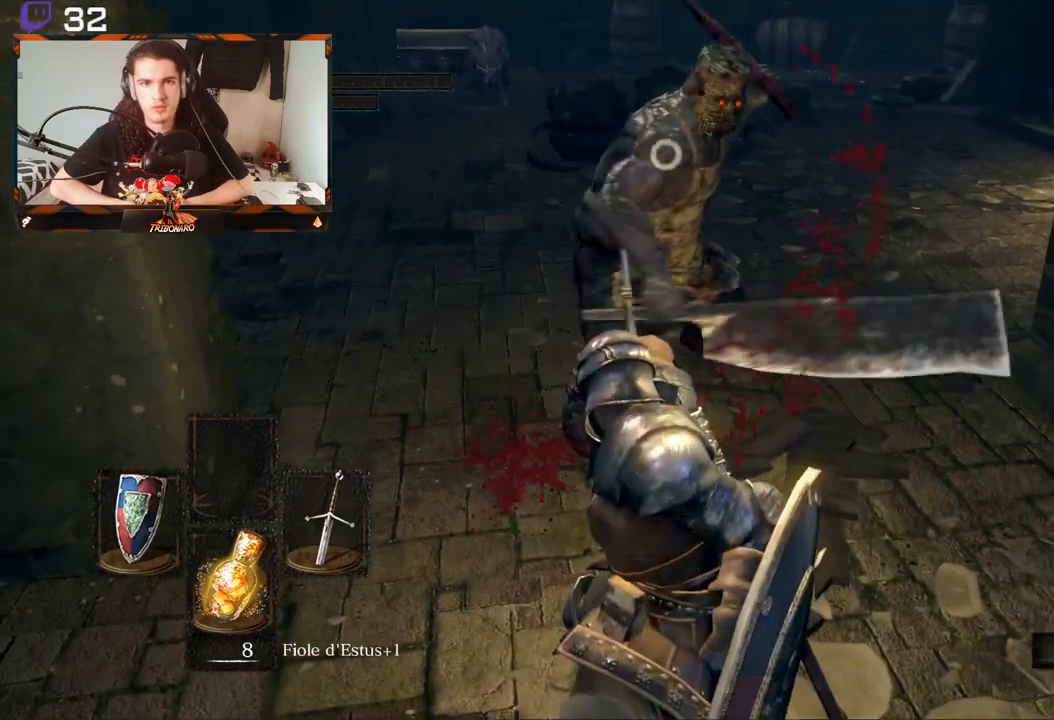
{"buttons": ["L1"], "left_stick": "up-right", "right_stick": "center", "events": [[267, "L1", "down"], [383, "left_stick", "up-right"]]}
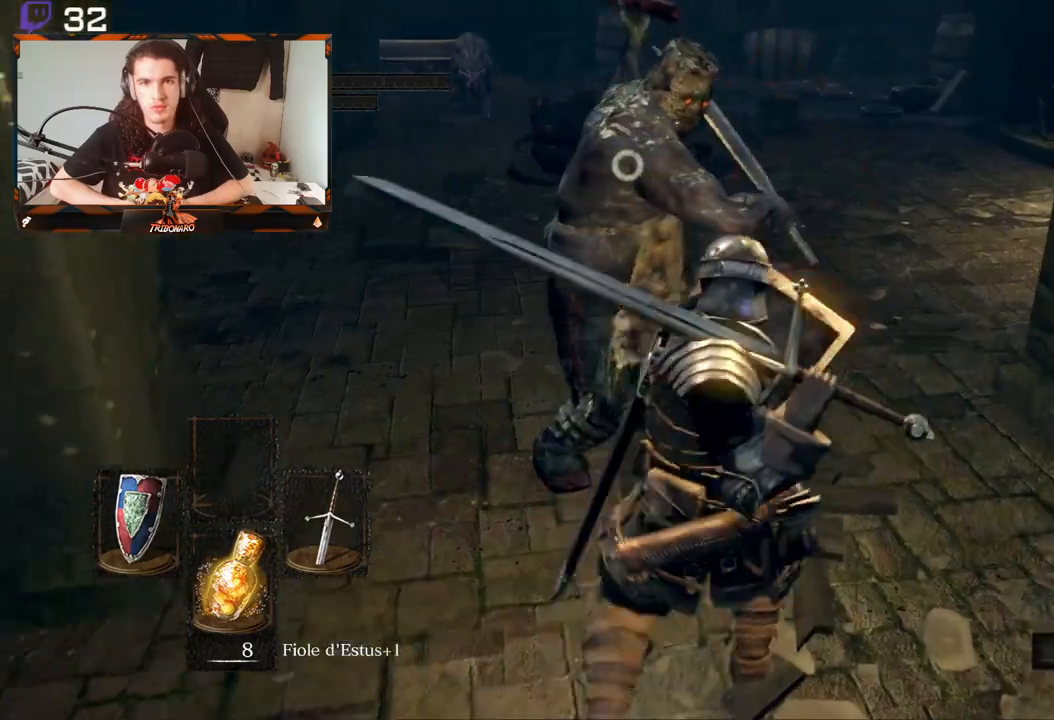
{"buttons": ["L1"], "left_stick": "right", "right_stick": "center", "events": [[67, "left_stick", "right"]]}
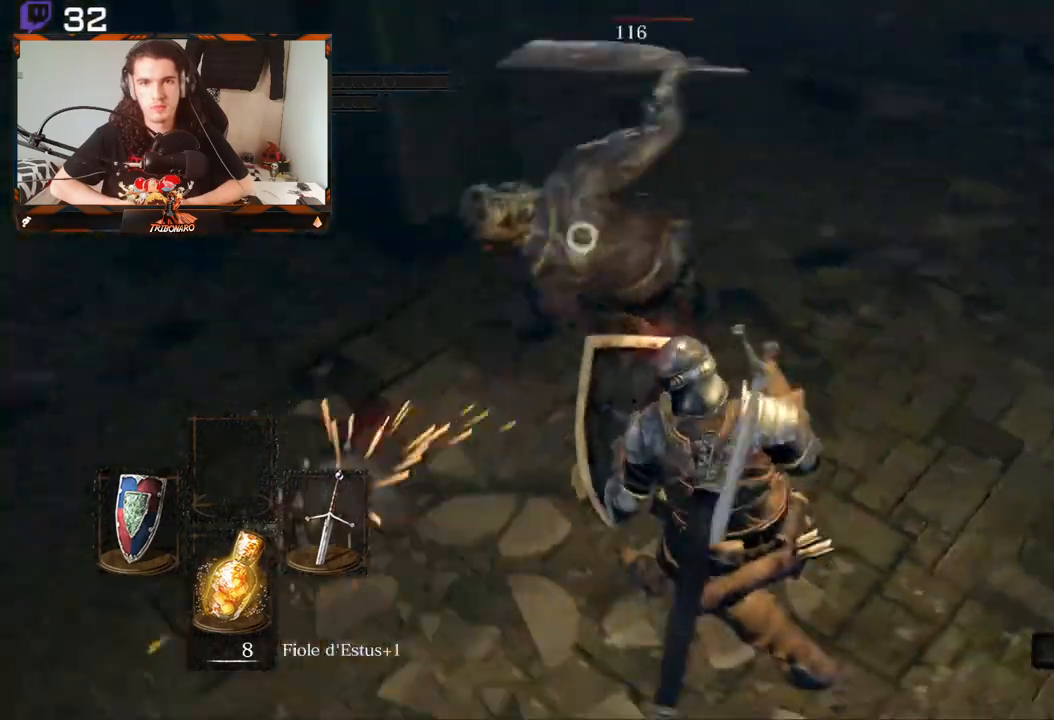
{"buttons": [], "left_stick": "down-right", "right_stick": "center", "events": [[133, "L1", "up"], [133, "left_stick", "down-right"]]}
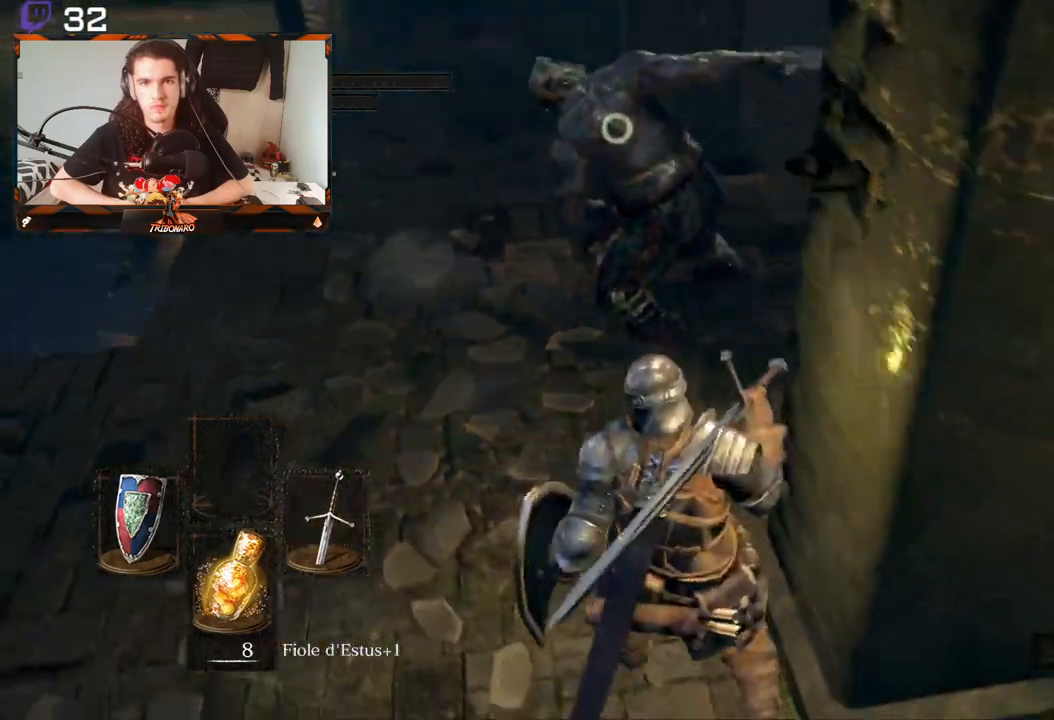
{"buttons": [], "left_stick": "right", "right_stick": "center", "events": [[433, "left_stick", "right"]]}
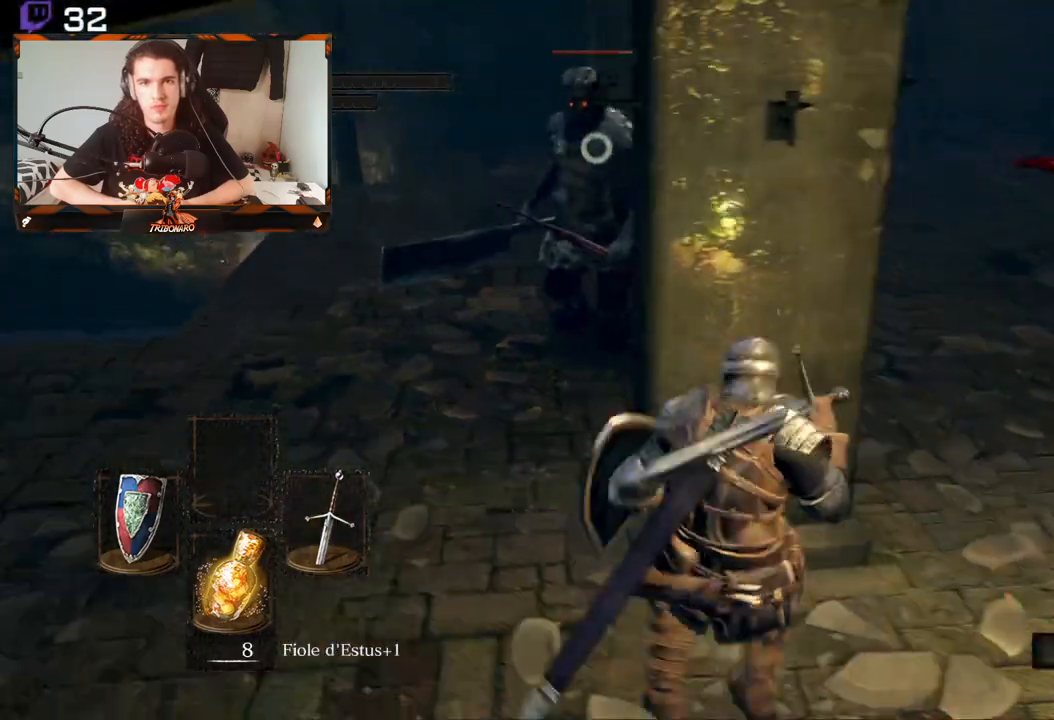
{"buttons": [], "left_stick": "up-right", "right_stick": "center", "events": [[167, "left_stick", "center"], [483, "left_stick", "up-right"]]}
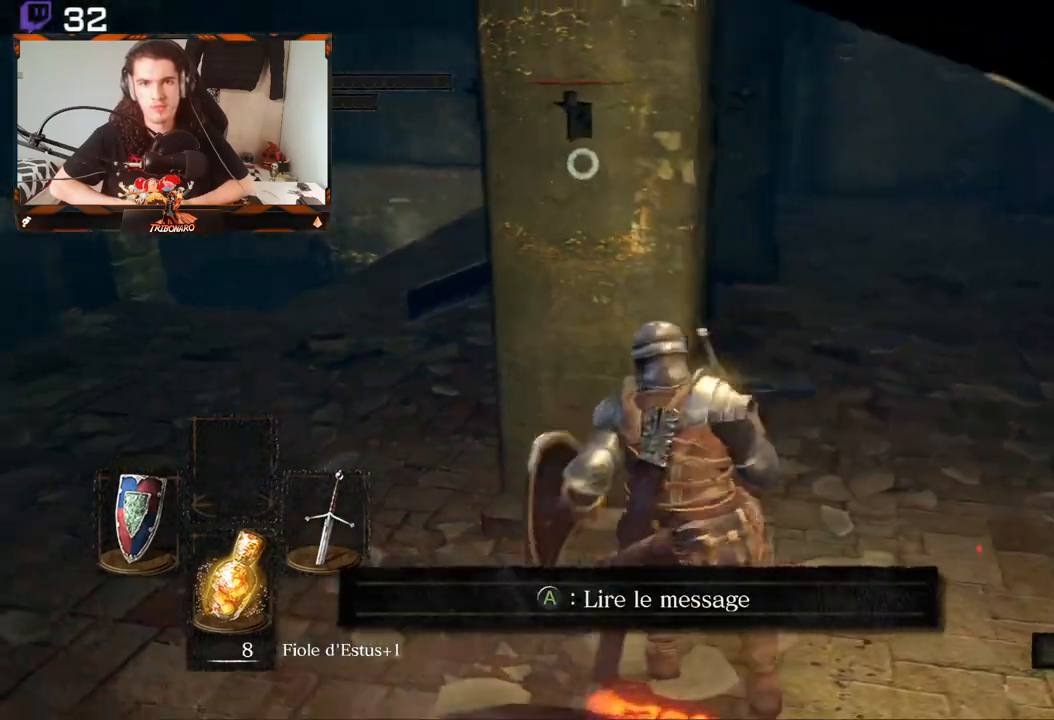
{"buttons": [], "left_stick": "right", "right_stick": "center", "events": [[183, "left_stick", "right"]]}
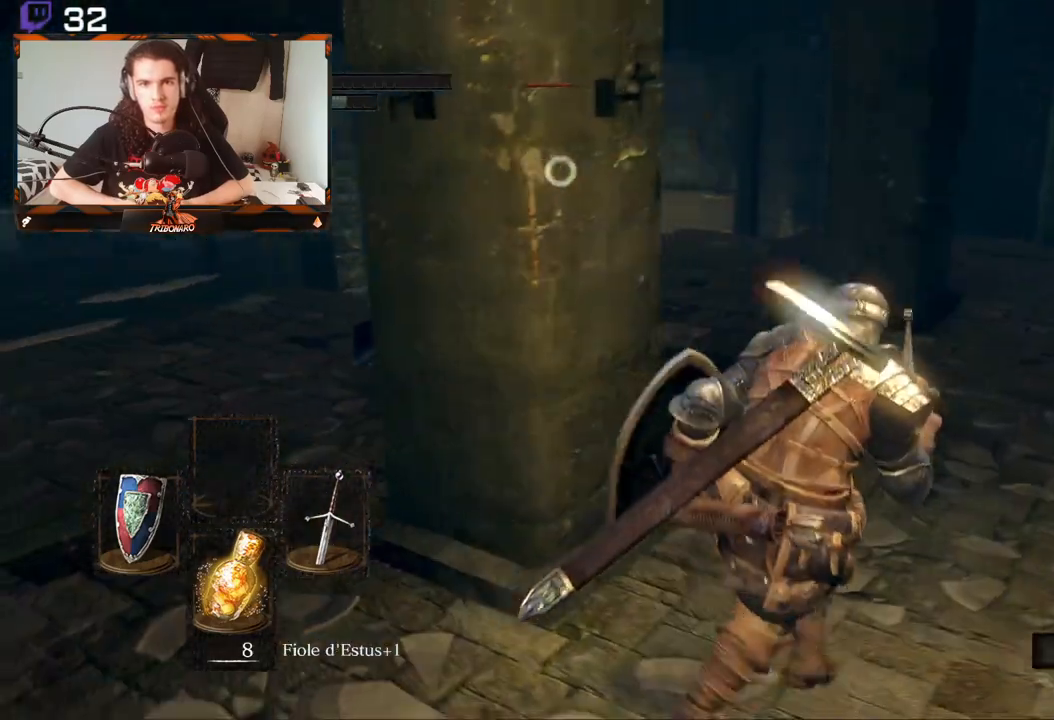
{"buttons": ["R2"], "left_stick": "right", "right_stick": "center", "events": [[233, "R2", "down"]]}